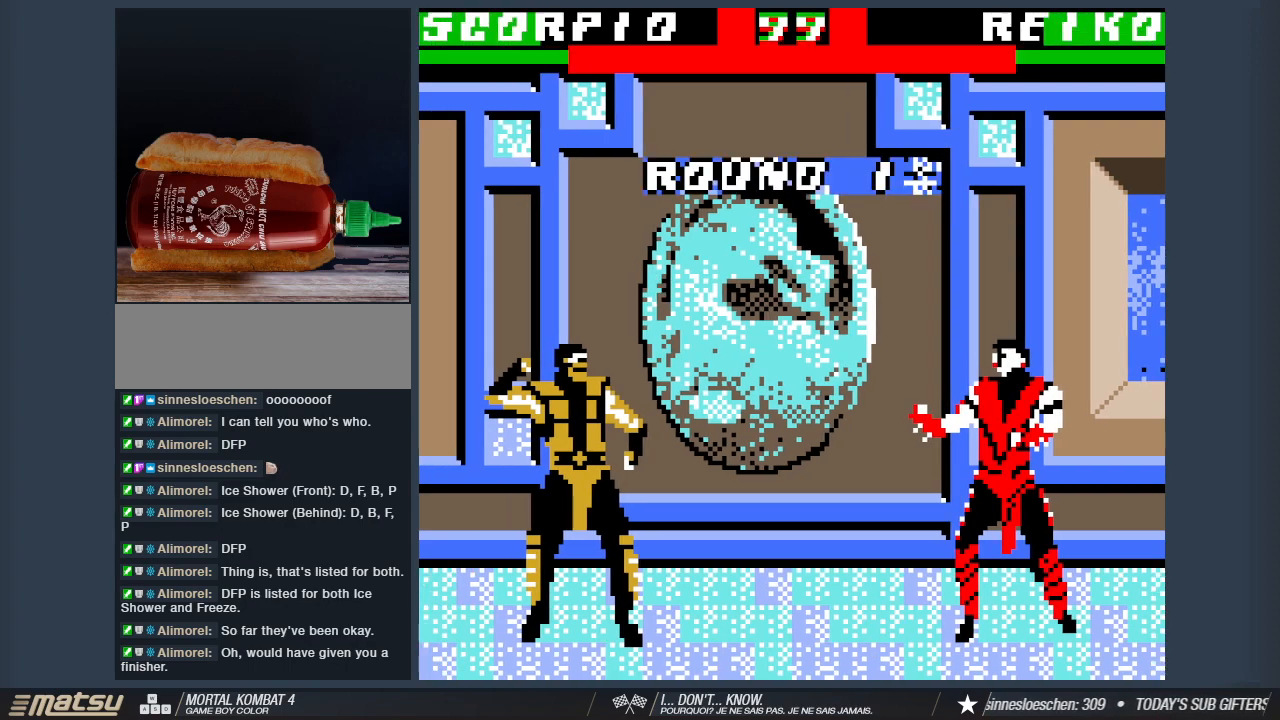
Gameplay with keyboard; each line is a JSON object with the keys held at the frame after it. "events" lists presses ("down") and releases ("up") of "1", "2", "3", "4", "5", "6", "a", "d", "s" and "w" between this image and that frame as [ms after this image, input, new state], when the widget could be followed in between. No other keys are recorded. Mouse input is not recorded.
{"keys": ["a"], "events": [[150, "a", "down"]]}
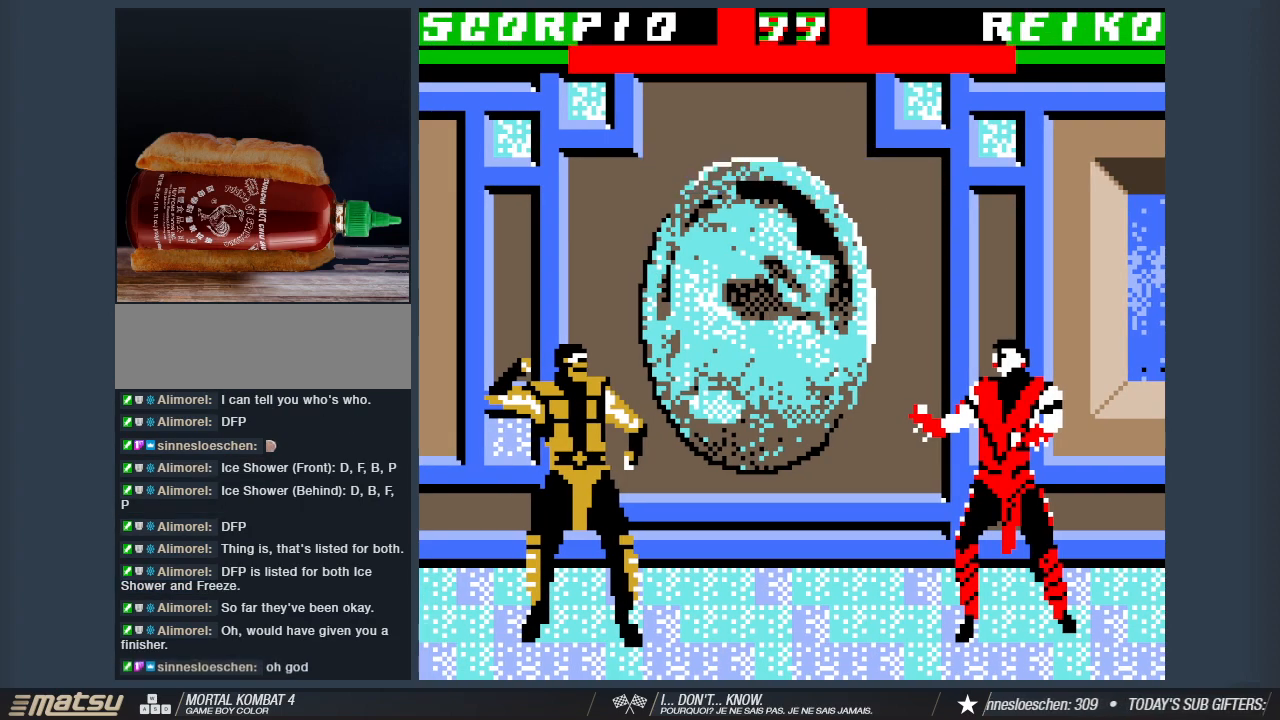
{"keys": ["a"], "events": []}
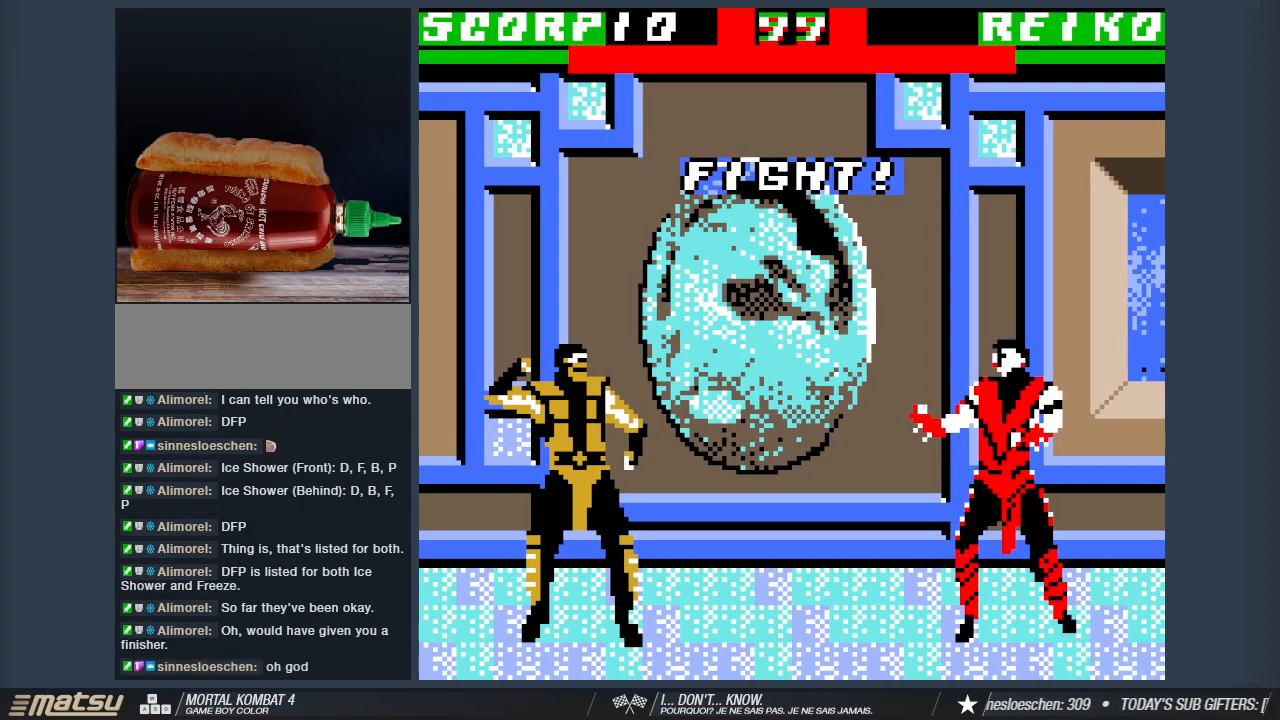
{"keys": ["a"], "events": []}
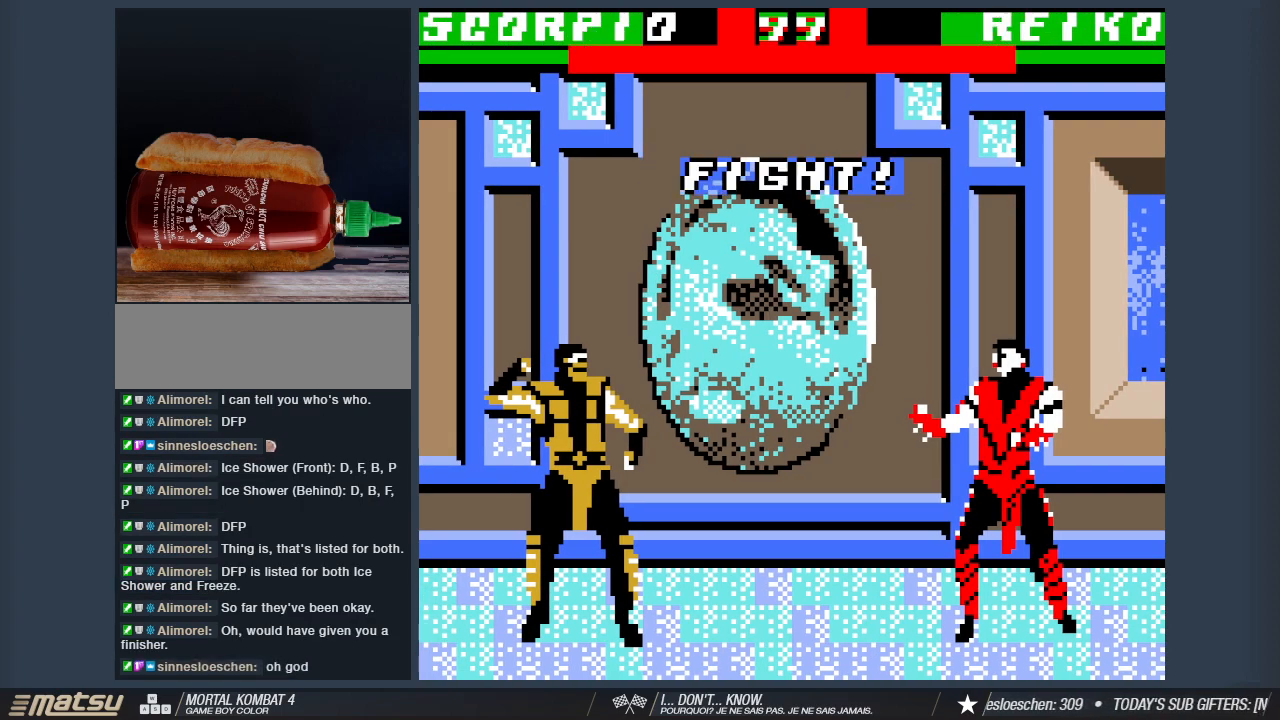
{"keys": ["a"], "events": []}
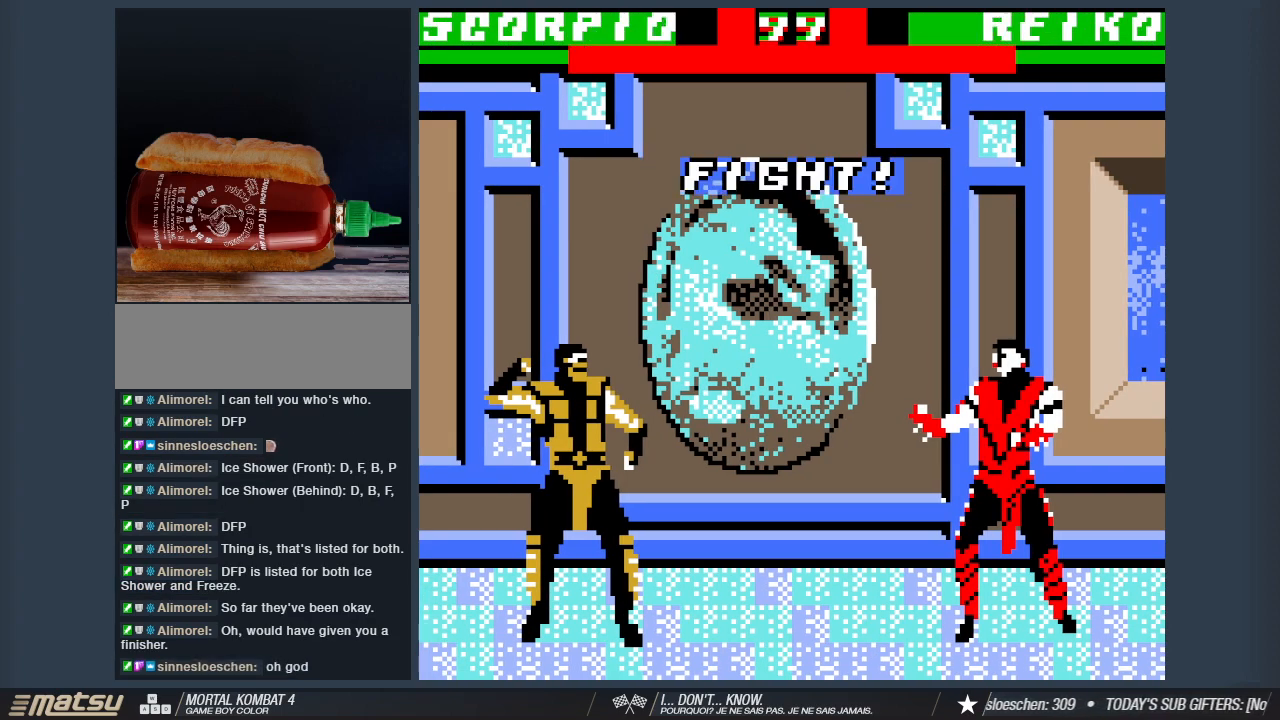
{"keys": [], "events": [[167, "a", "up"]]}
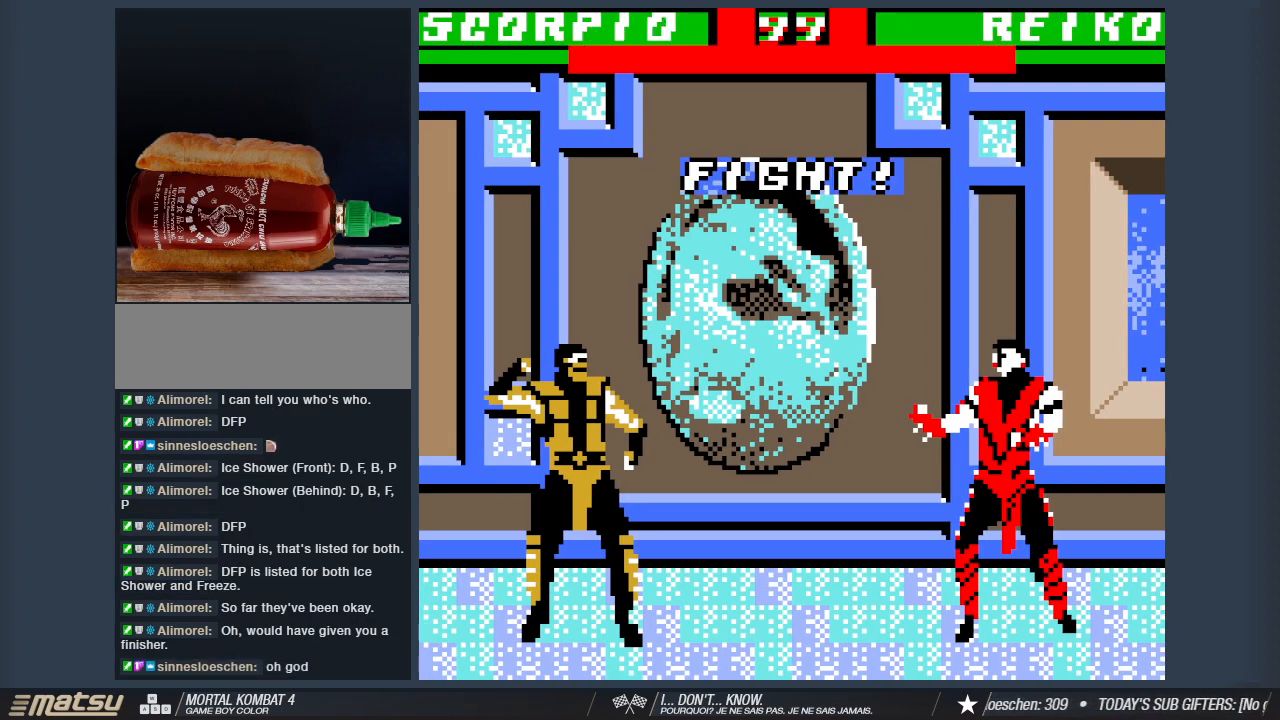
{"keys": ["s"], "events": [[233, "s", "down"], [283, "a", "down"], [333, "s", "up"], [367, "1", "down"], [417, "a", "up"], [467, "1", "up"], [467, "s", "down"]]}
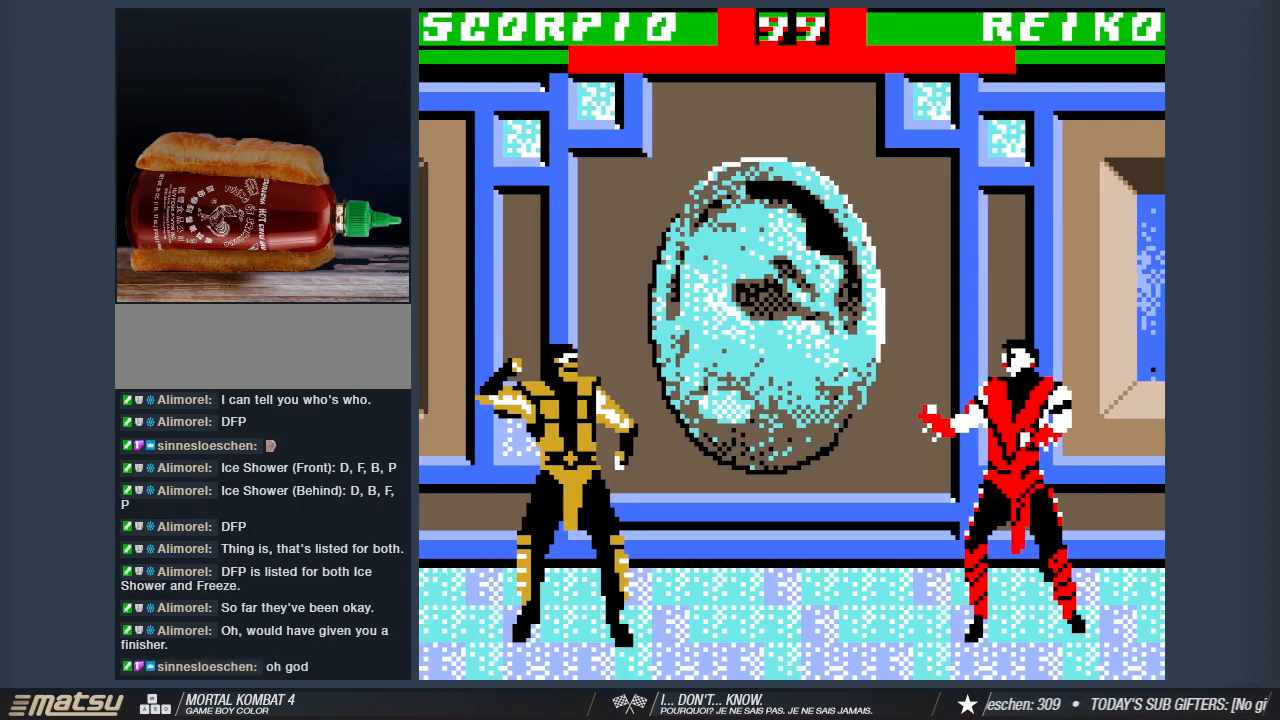
{"keys": ["1", "s"], "events": [[67, "a", "down"], [117, "1", "down"], [117, "s", "up"], [150, "a", "up"], [200, "1", "up"], [300, "s", "down"], [350, "a", "down"], [350, "s", "up"], [433, "1", "down"], [483, "a", "up"], [483, "s", "down"]]}
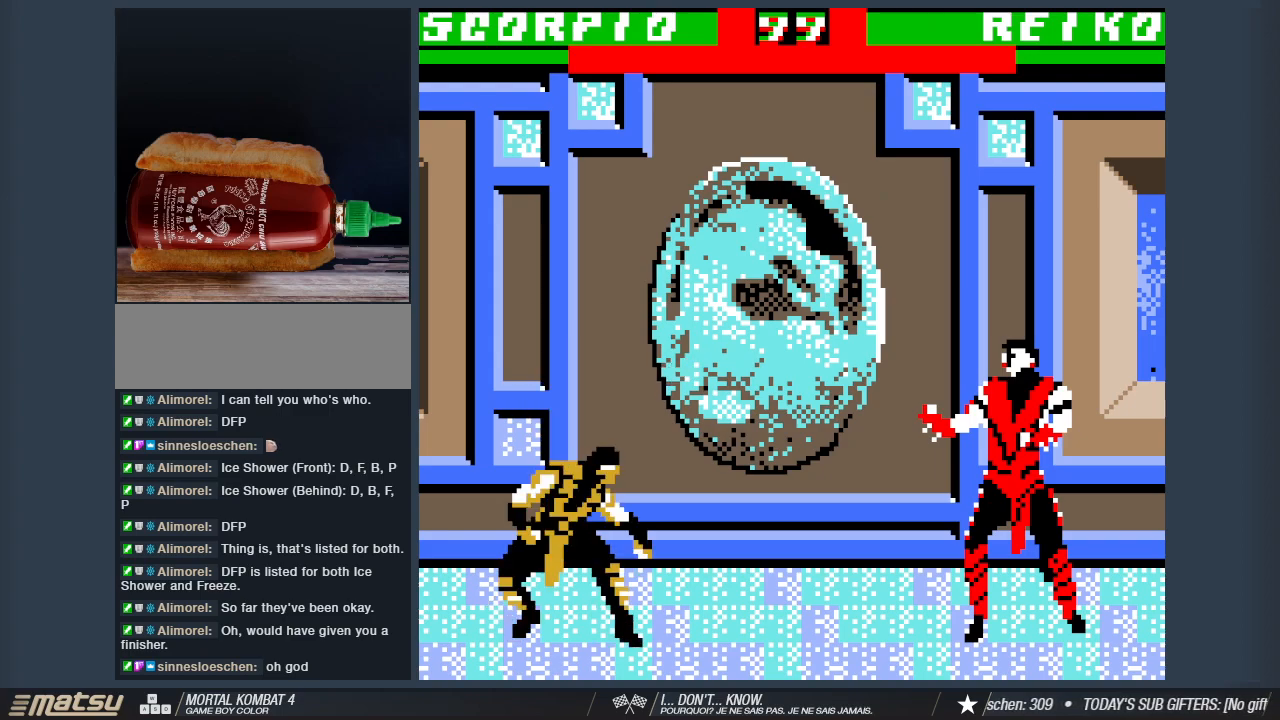
{"keys": [], "events": [[33, "1", "up"], [33, "a", "down"], [83, "s", "up"], [117, "1", "down"], [217, "1", "up"], [217, "a", "up"], [217, "s", "down"], [317, "a", "down"], [350, "1", "down"], [350, "s", "up"], [400, "a", "up"], [500, "1", "up"]]}
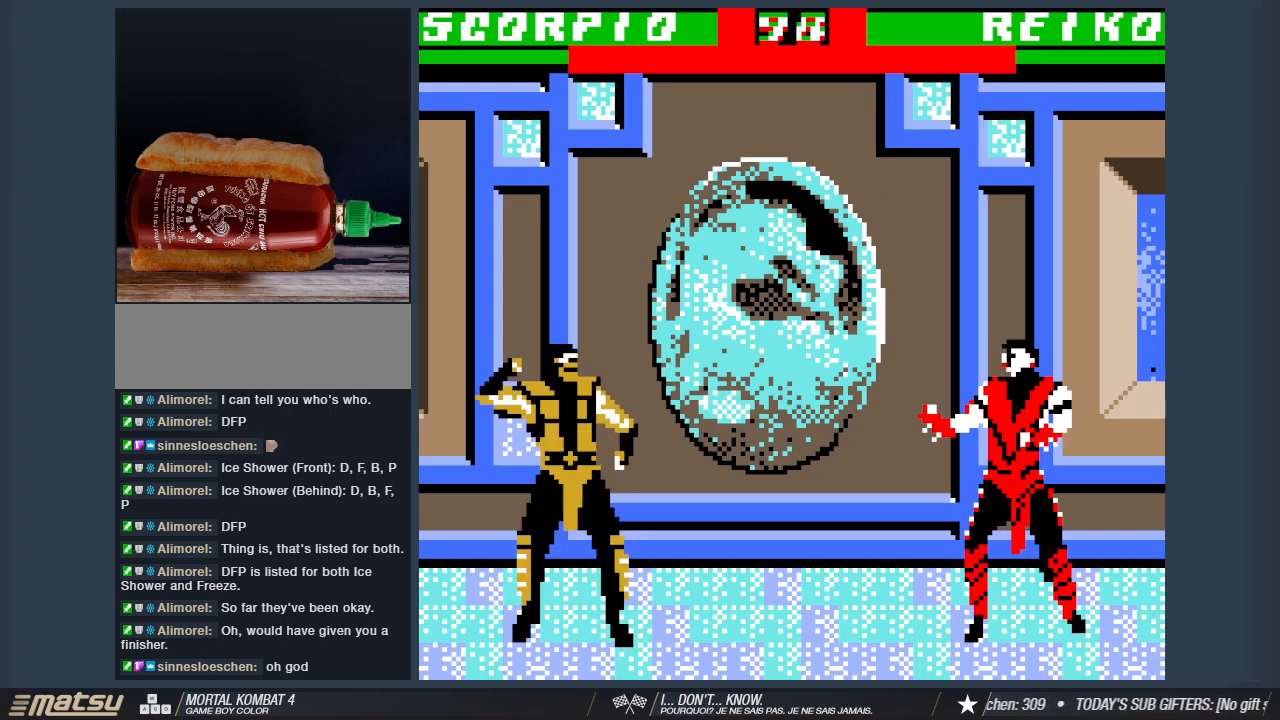
{"keys": ["1"], "events": [[183, "s", "down"], [233, "a", "down"], [283, "s", "up"], [333, "1", "down"], [367, "a", "up"]]}
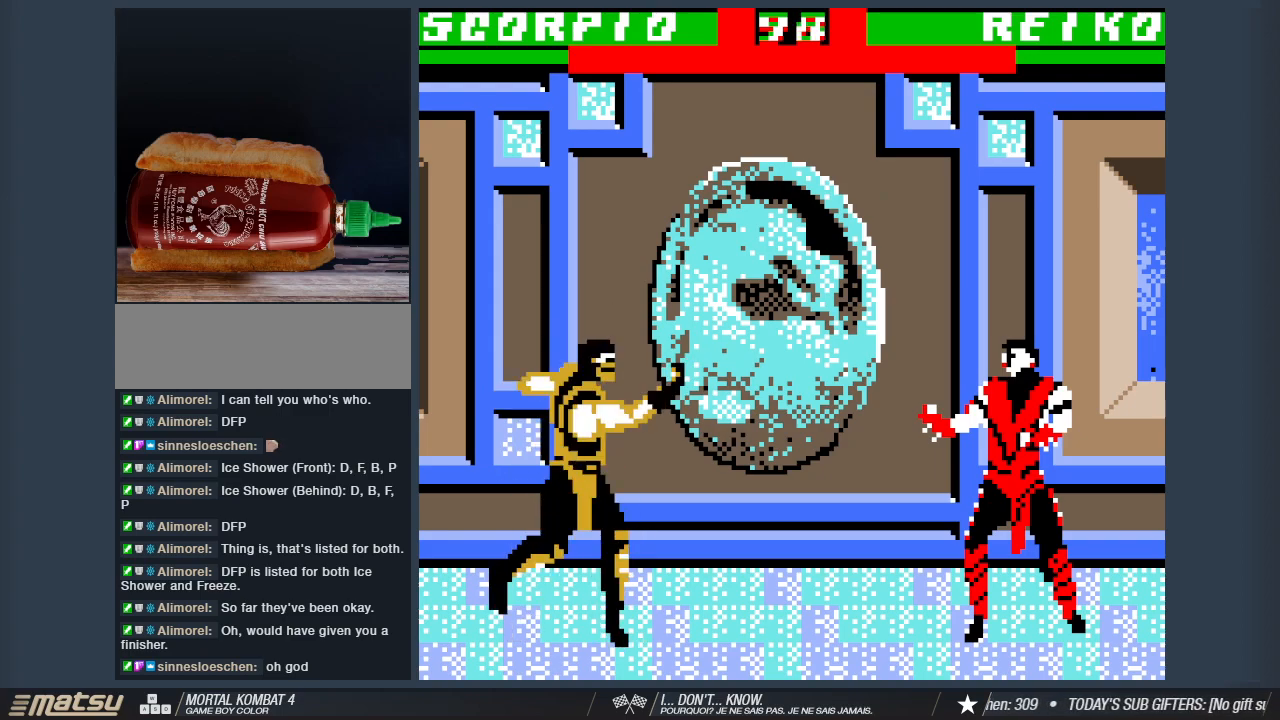
{"keys": [], "events": [[333, "1", "up"]]}
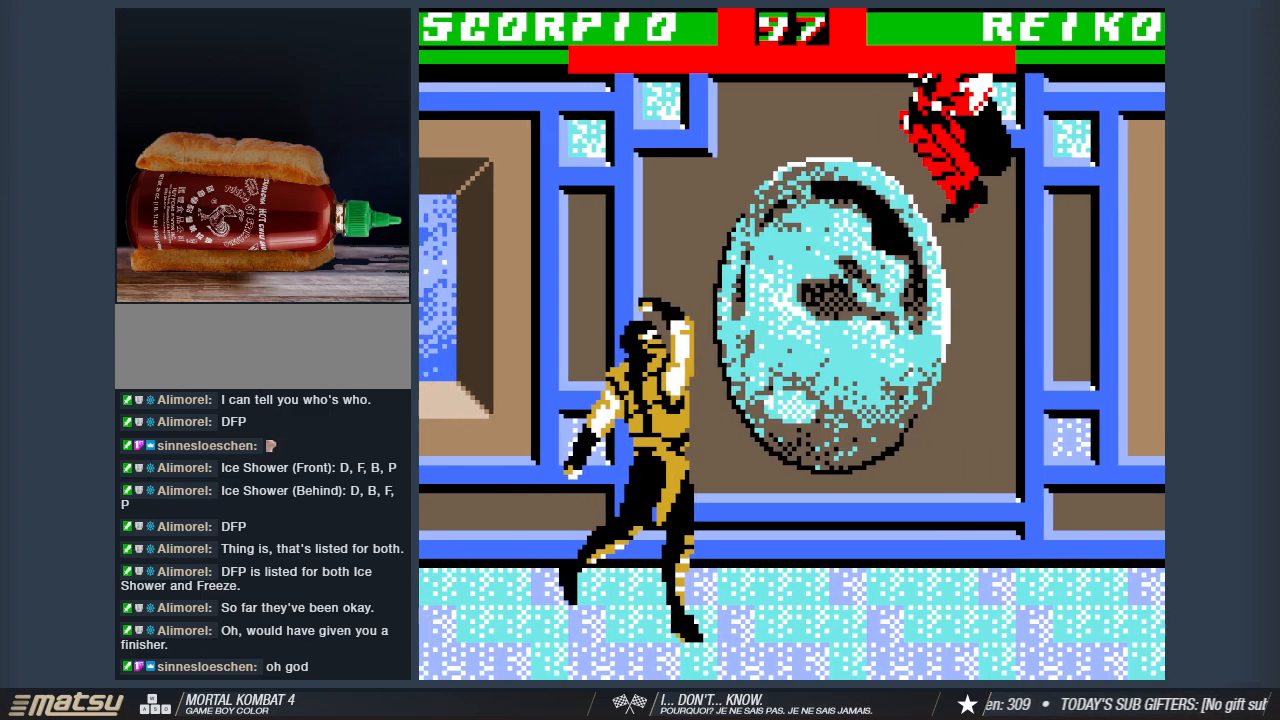
{"keys": ["a", "w"], "events": [[167, "a", "down"], [217, "1", "down"], [317, "1", "up"], [317, "w", "down"], [400, "1", "down"], [500, "1", "up"]]}
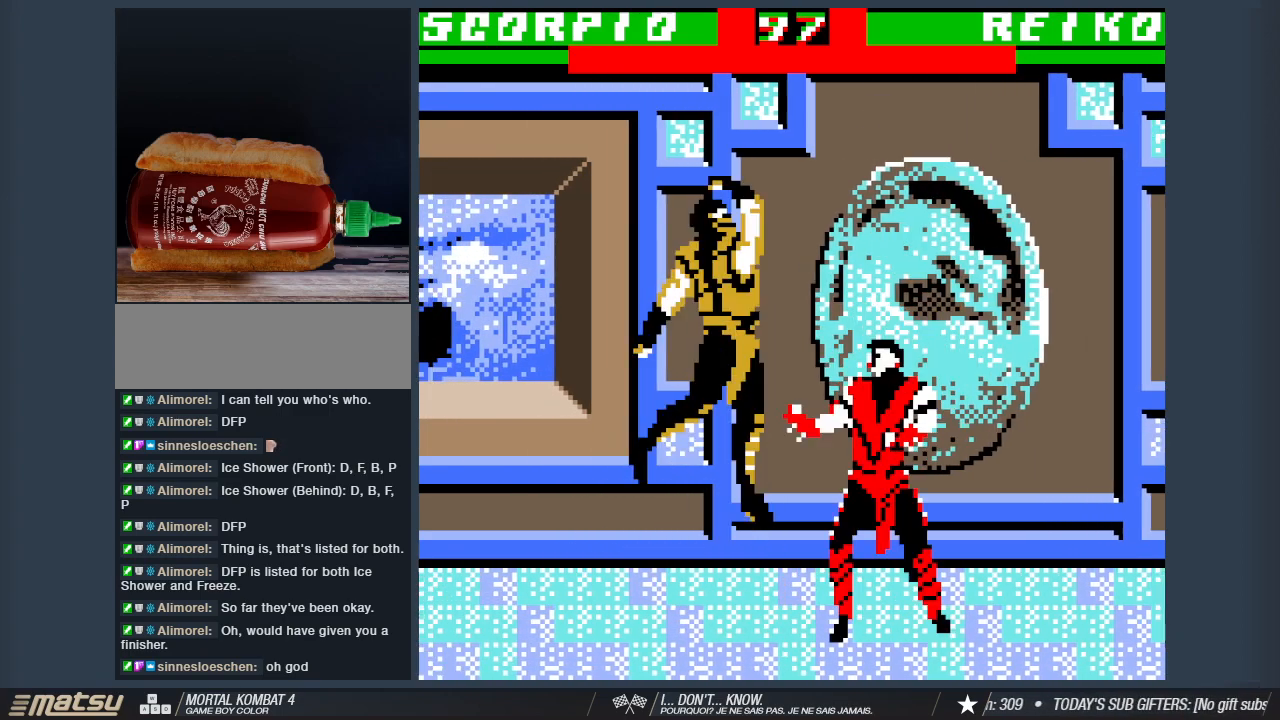
{"keys": ["a", "w"], "events": []}
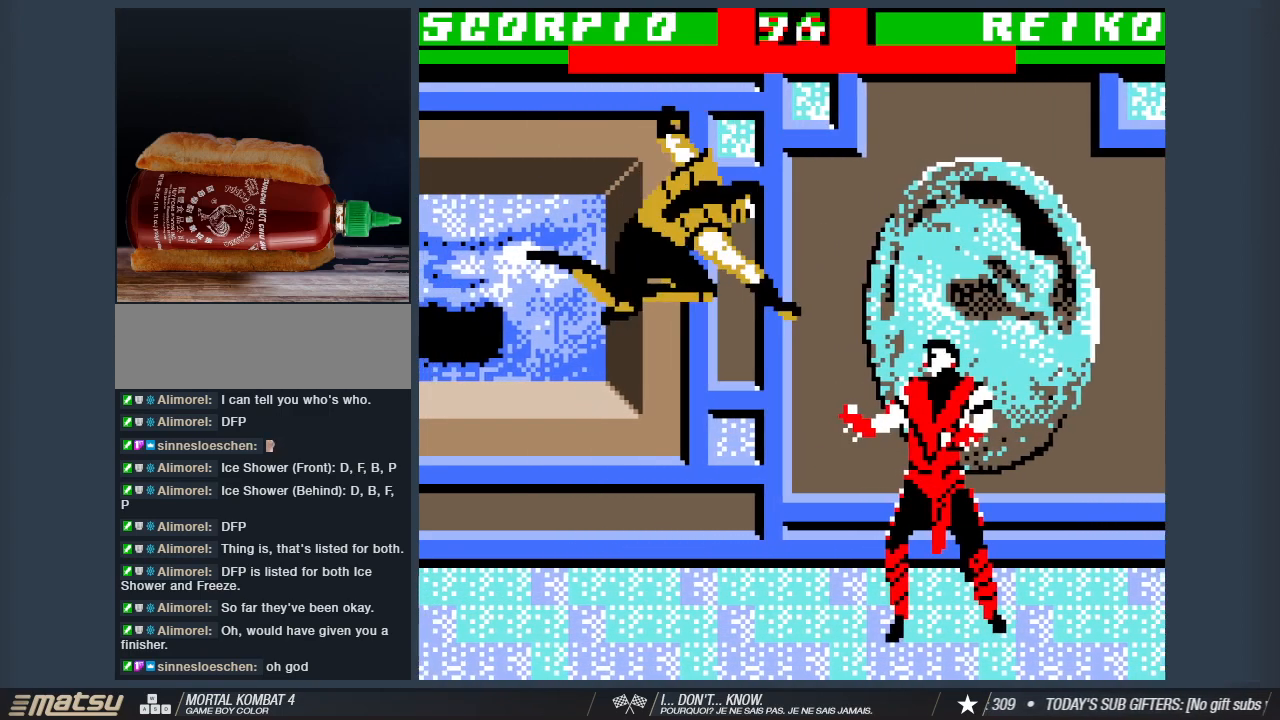
{"keys": ["1"], "events": [[100, "a", "up"], [100, "w", "up"], [200, "a", "down"], [250, "a", "up"], [300, "a", "down"], [333, "1", "down"], [483, "a", "up"]]}
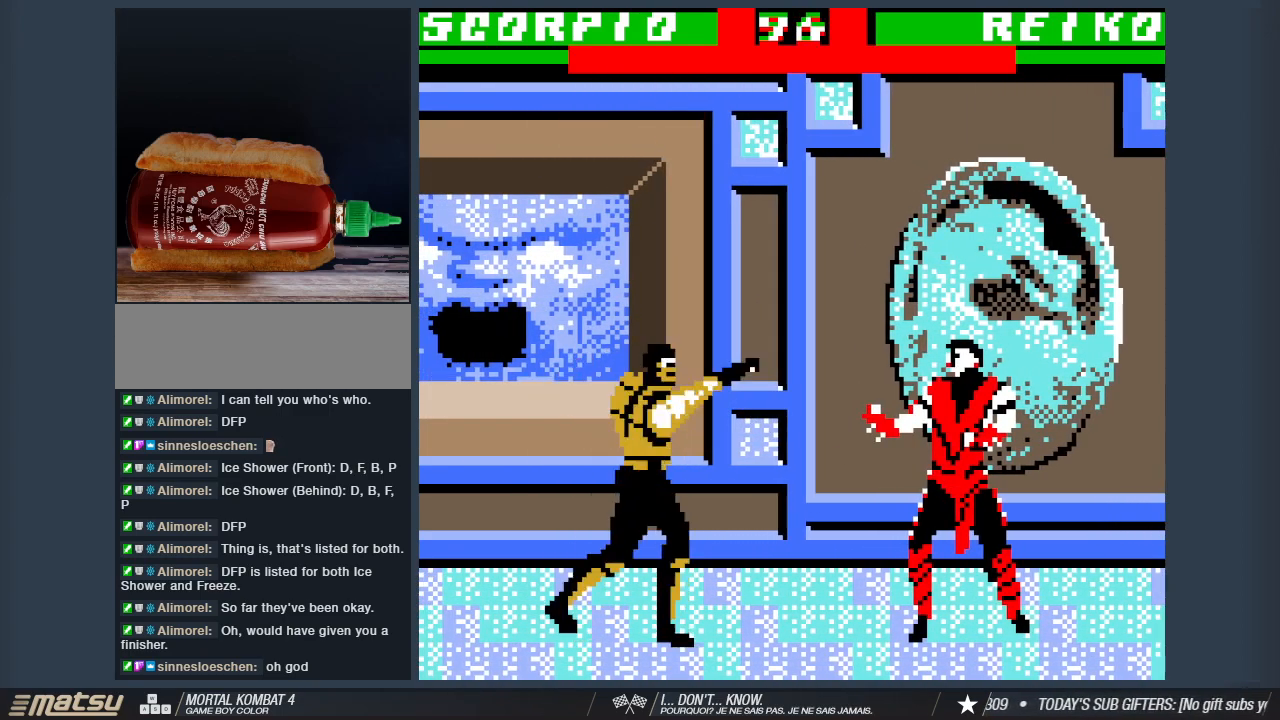
{"keys": ["a"], "events": [[317, "1", "up"], [400, "a", "down"]]}
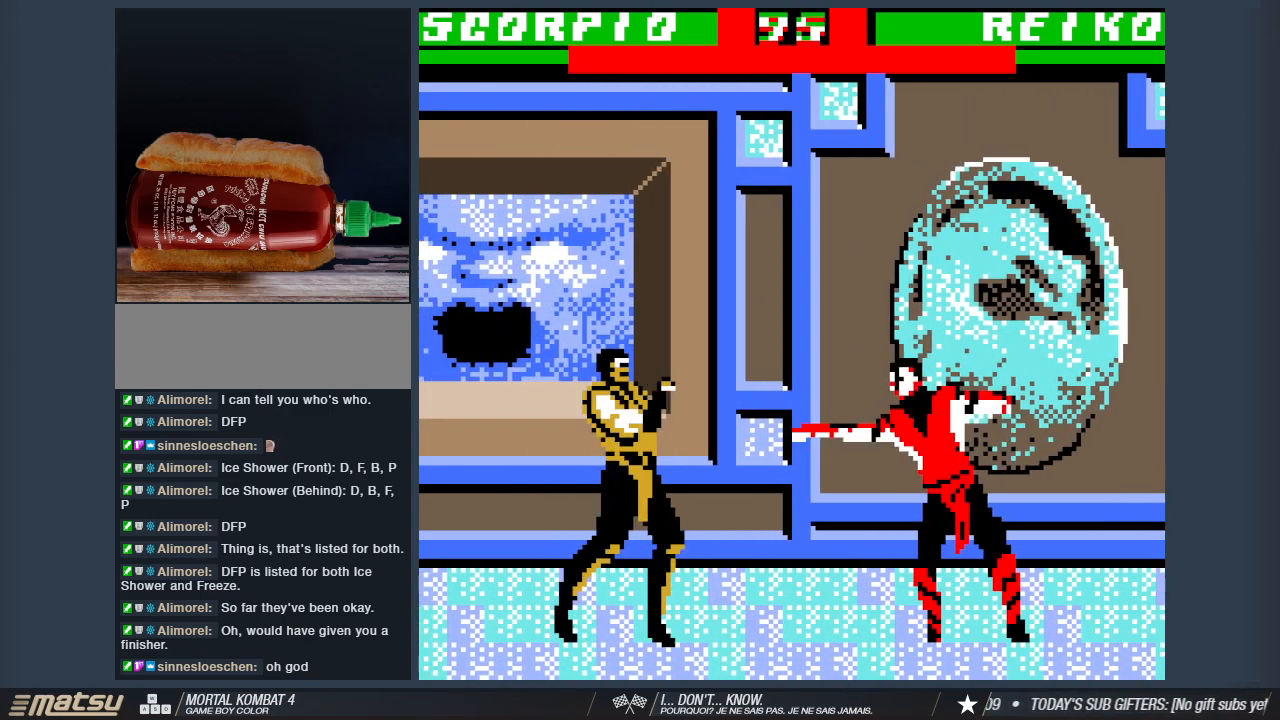
{"keys": ["a", "w"], "events": [[183, "w", "down"]]}
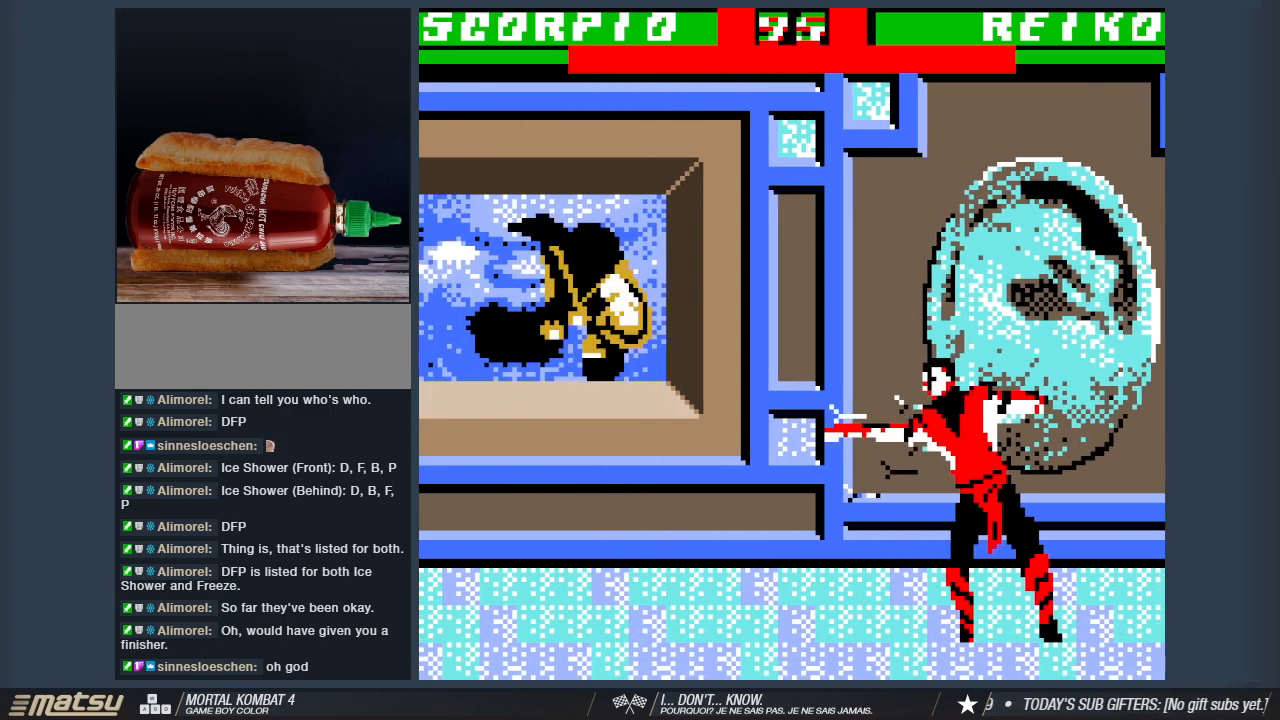
{"keys": ["2", "a", "w"], "events": [[383, "2", "down"]]}
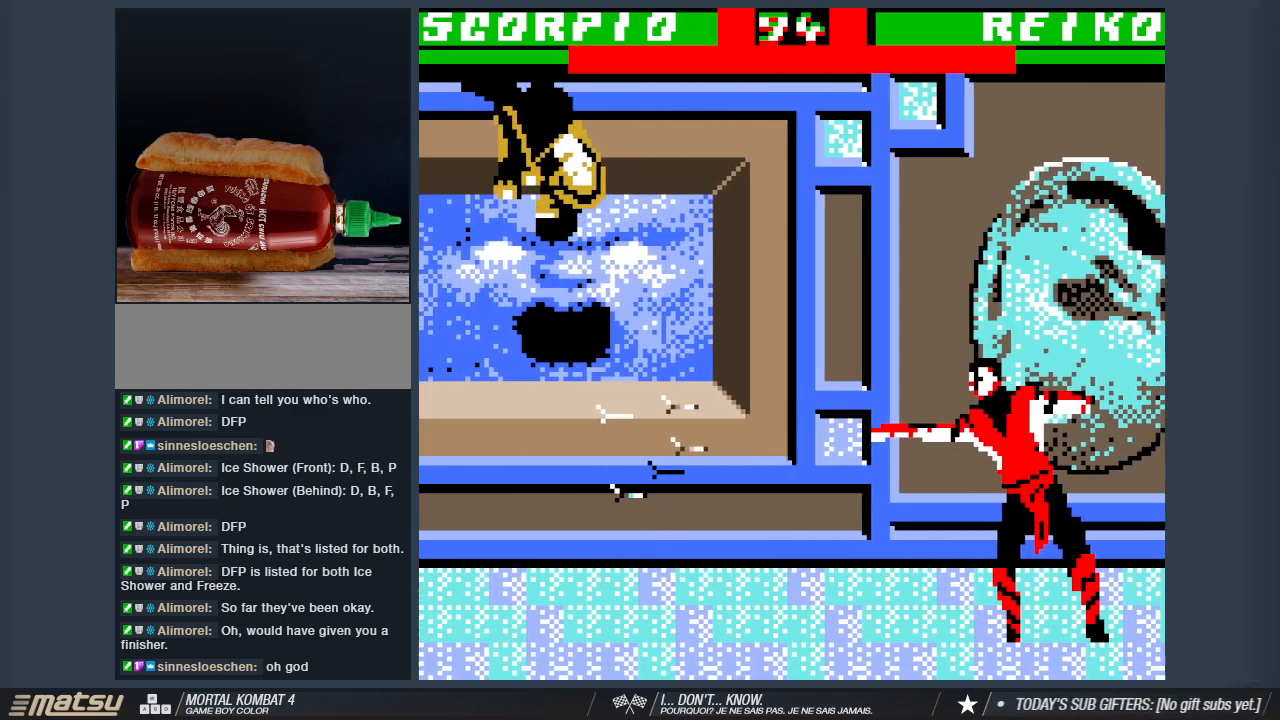
{"keys": ["2", "a", "w"], "events": []}
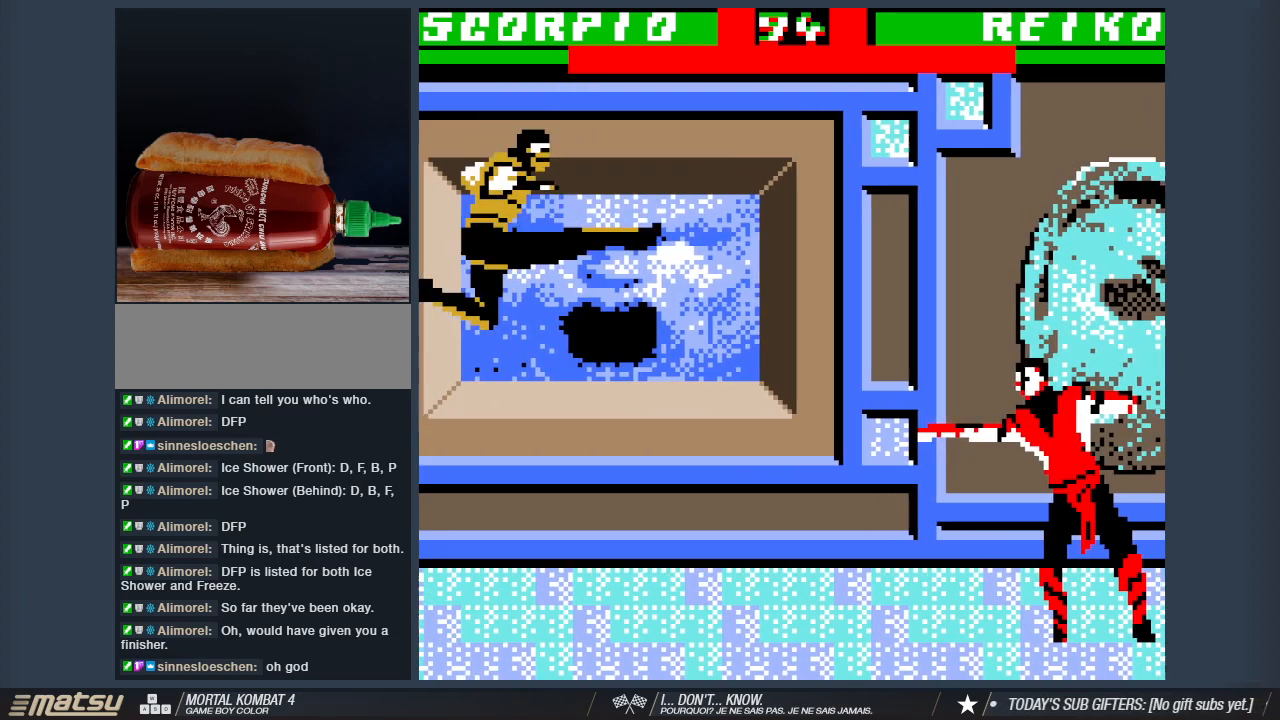
{"keys": [], "events": [[100, "2", "up"], [467, "a", "up"], [467, "w", "up"]]}
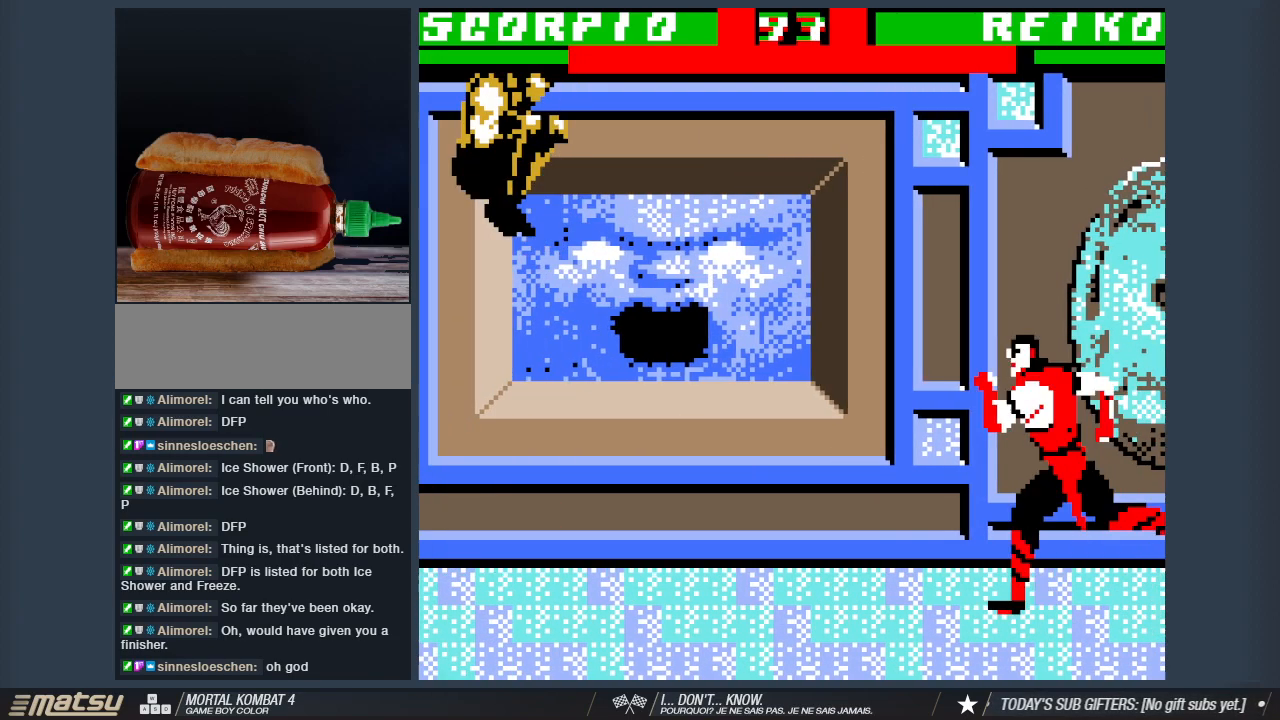
{"keys": [], "events": [[333, "1", "down"], [483, "1", "up"]]}
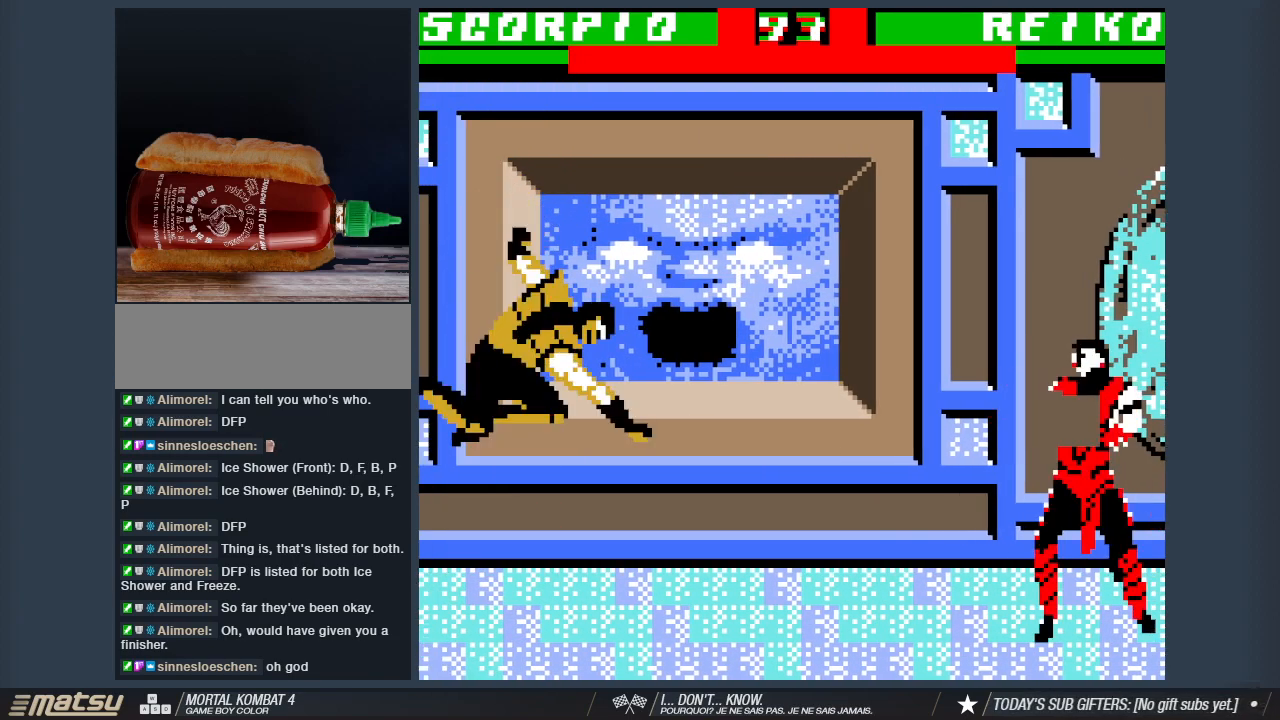
{"keys": ["2", "a", "w"], "events": [[33, "a", "down"], [83, "w", "down"], [400, "2", "down"]]}
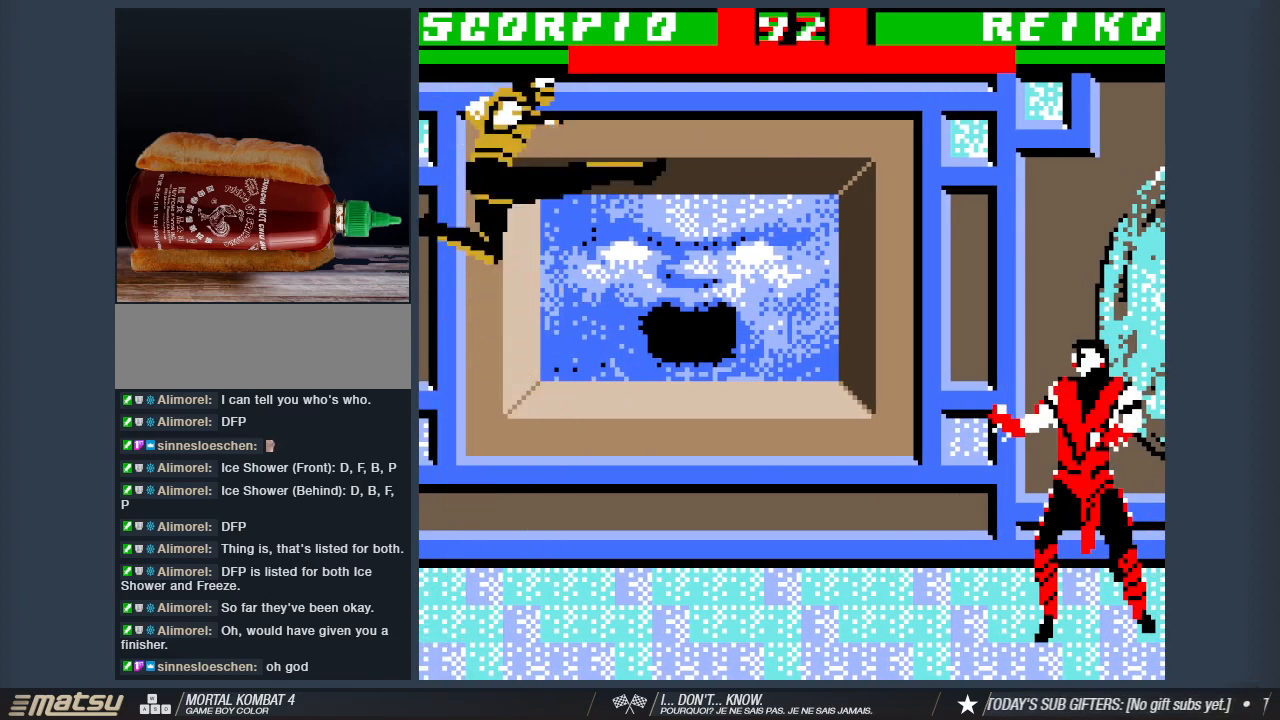
{"keys": ["a"], "events": [[50, "a", "up"], [50, "w", "up"], [183, "2", "up"], [367, "a", "down"], [417, "a", "up"], [467, "a", "down"]]}
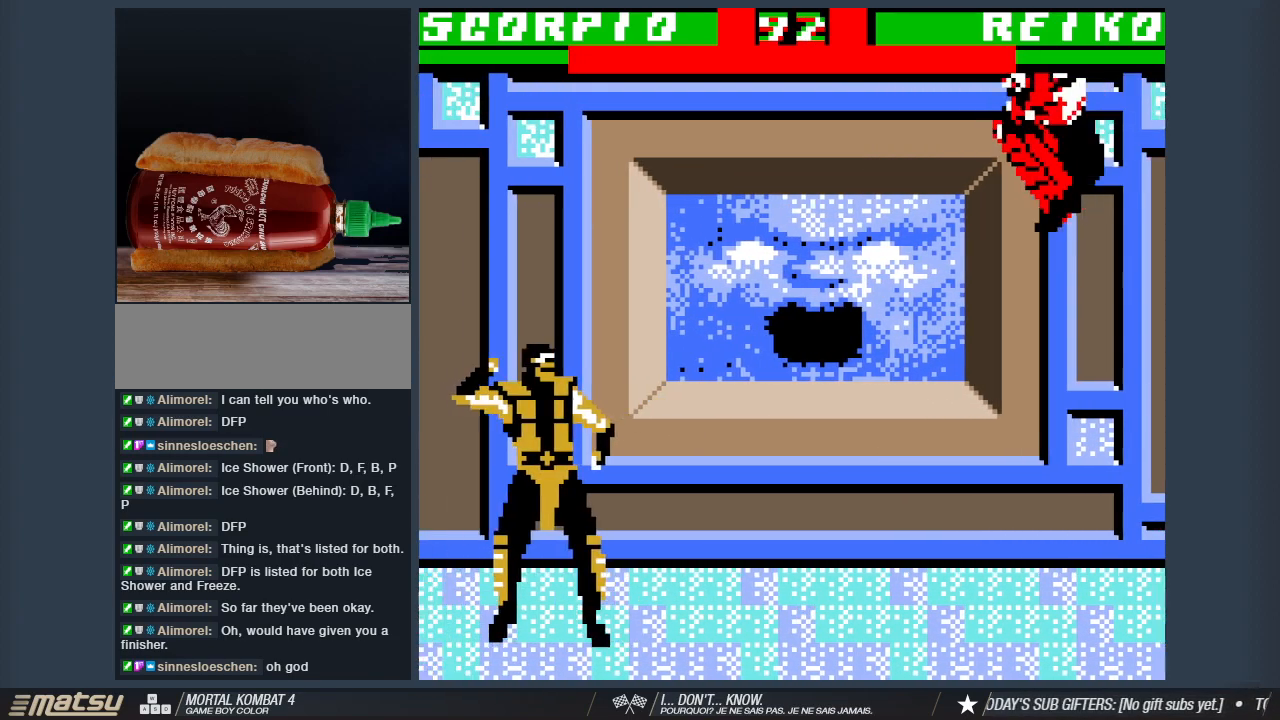
{"keys": [], "events": [[17, "a", "up"], [67, "d", "down"], [117, "1", "down"], [200, "1", "up"], [200, "d", "up"], [300, "1", "down"], [383, "1", "up"]]}
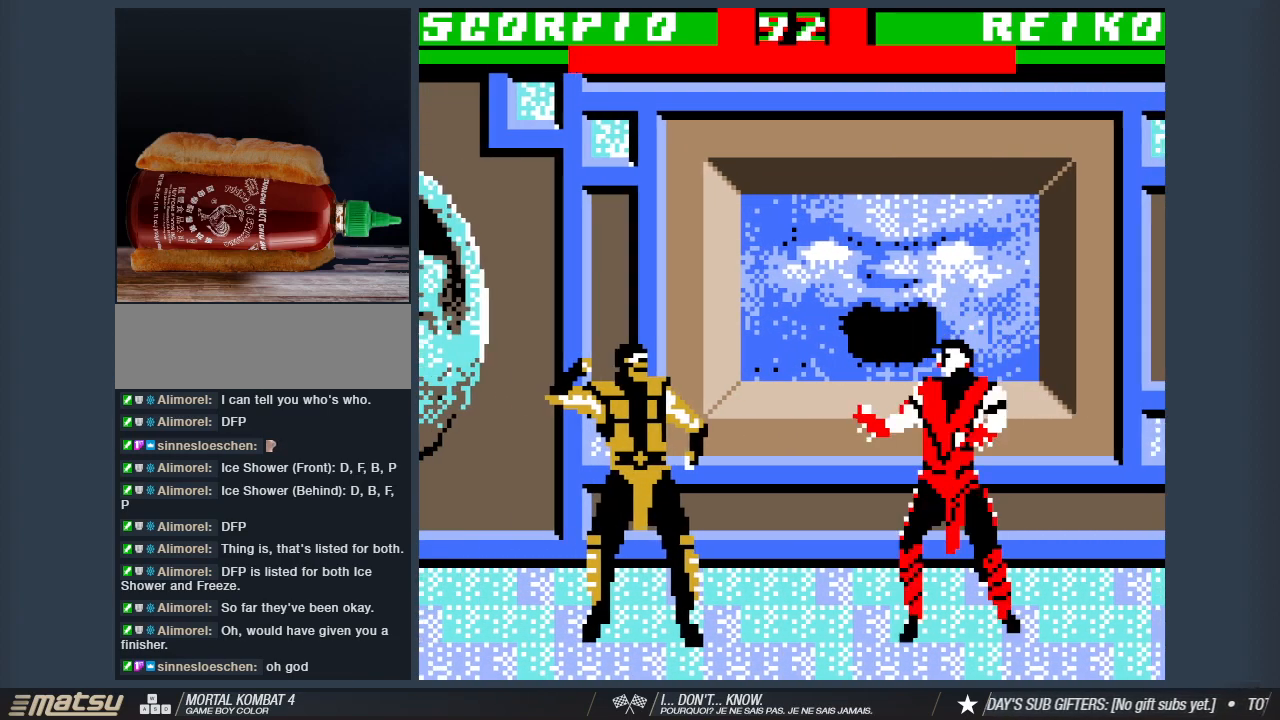
{"keys": ["1", "a"], "events": [[83, "a", "down"], [217, "1", "down"], [350, "1", "up"], [500, "1", "down"]]}
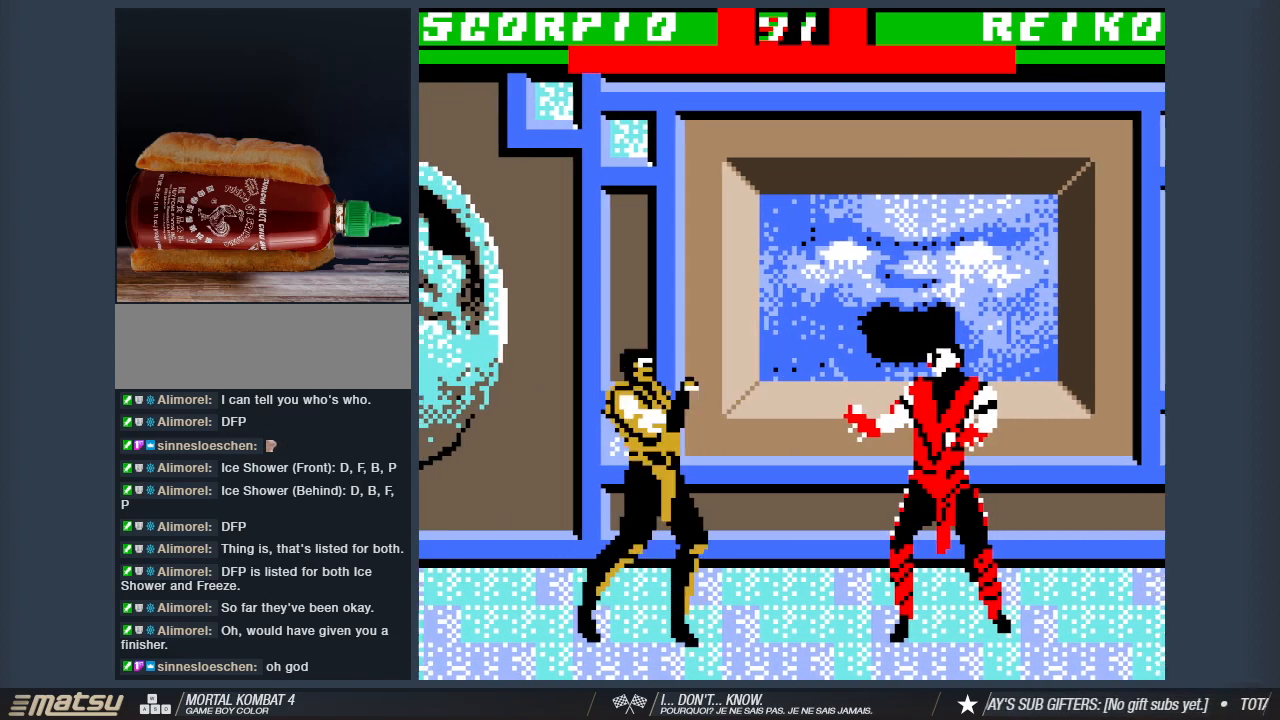
{"keys": ["a"], "events": [[100, "1", "up"], [100, "a", "up"], [183, "1", "down"], [233, "a", "down"], [283, "1", "up"], [367, "a", "up"], [467, "a", "down"]]}
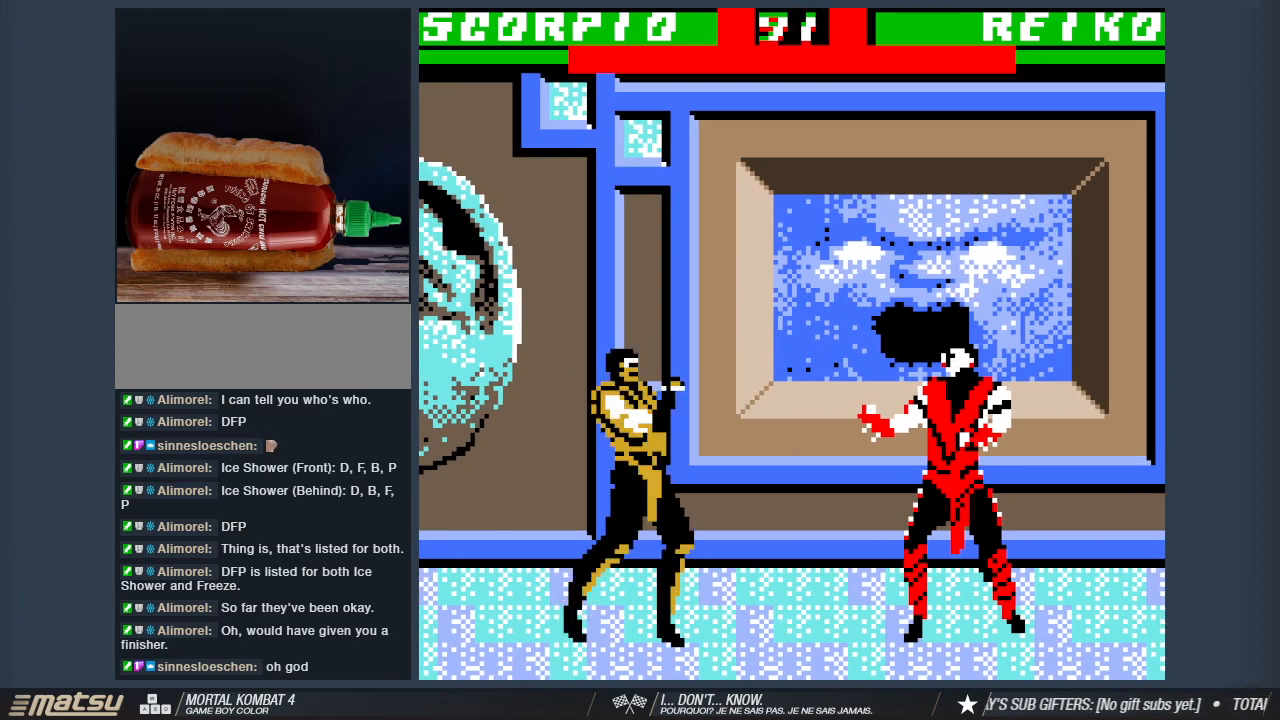
{"keys": ["2", "a", "w"], "events": [[67, "w", "down"], [350, "2", "down"]]}
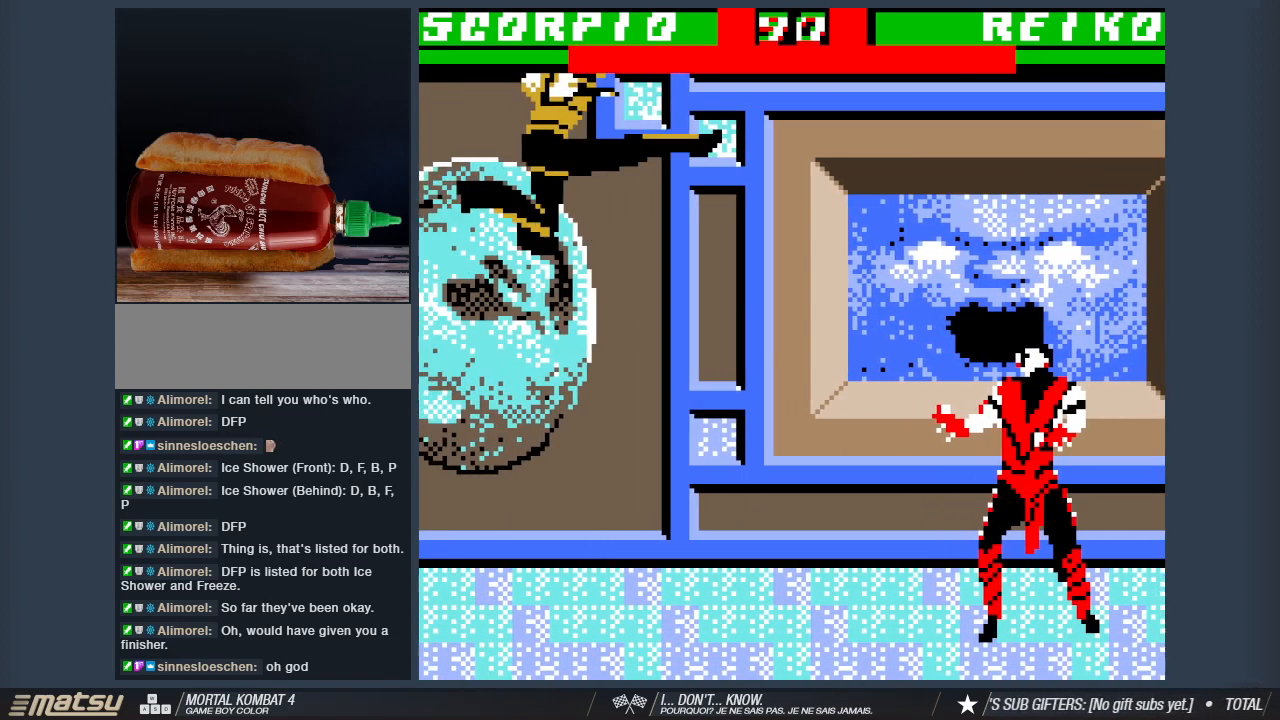
{"keys": [], "events": [[33, "2", "up"], [33, "a", "up"], [33, "w", "up"], [117, "2", "down"], [267, "2", "up"], [450, "a", "down"], [500, "a", "up"]]}
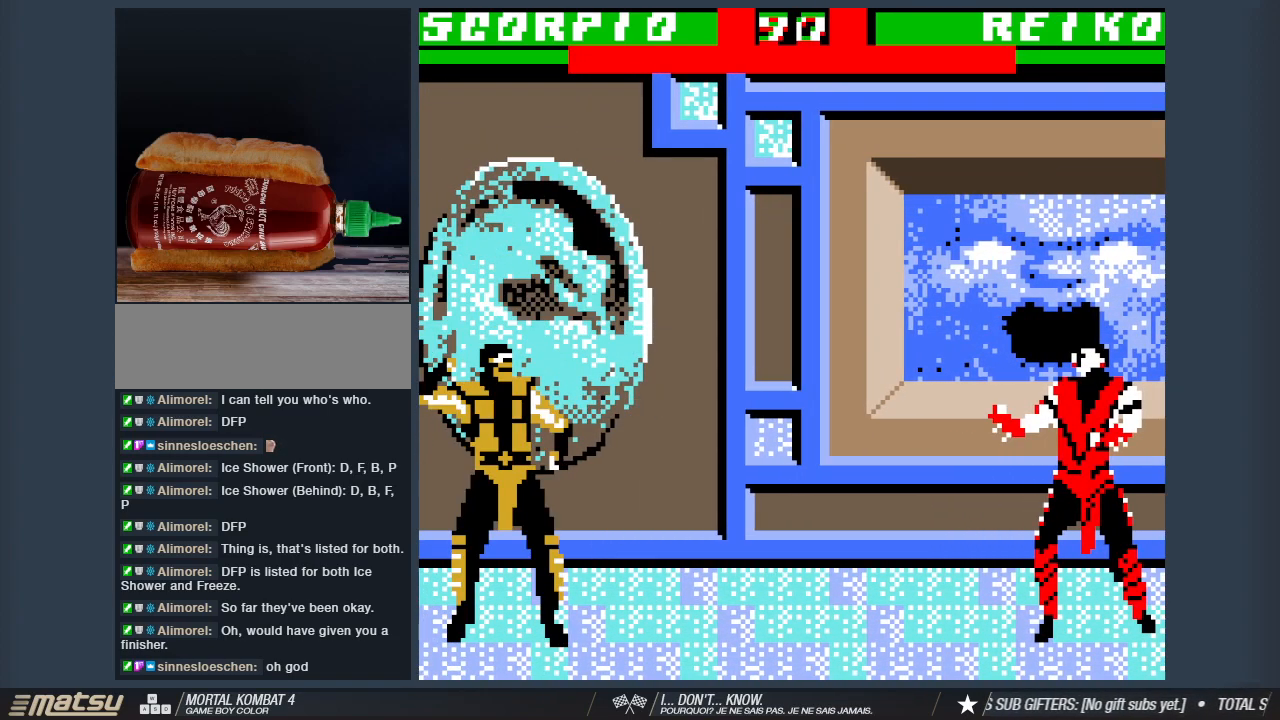
{"keys": ["1"], "events": [[50, "d", "down"], [133, "1", "down"], [183, "d", "up"]]}